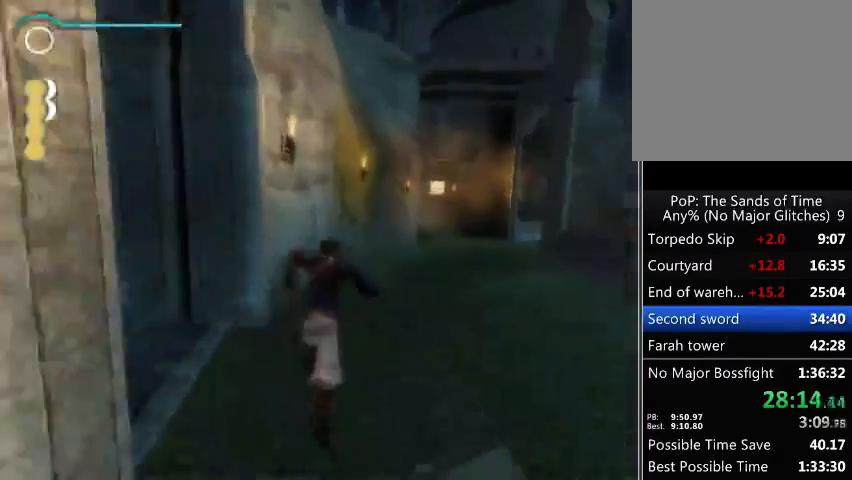
Gameplay with a controller (Xbox layout); each line is a JSON object with the inputs held at the frame after it. "events" lists button and stick changes between this image and that frame as [ms after this image, input, new state], when the widget could be followed in between. Not read: L3 R3.
{"buttons": [], "left_stick": "up", "right_stick": "center", "events": []}
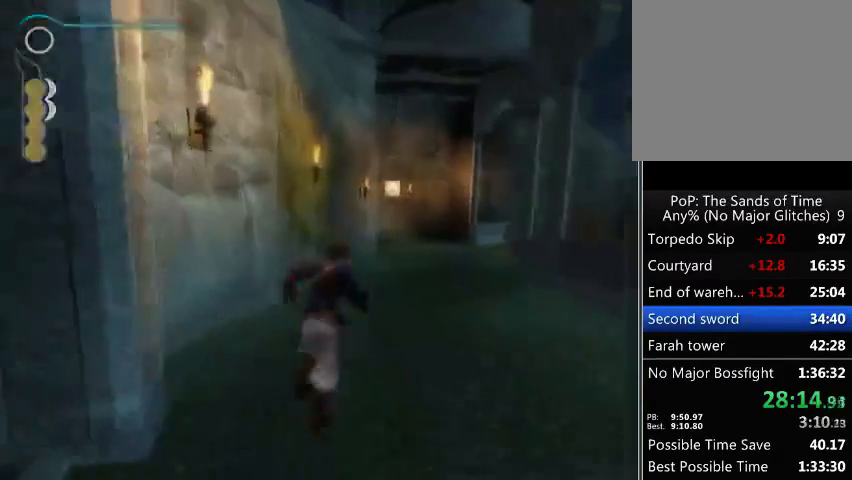
{"buttons": ["R1"], "left_stick": "up", "right_stick": "center", "events": [[400, "R1", "down"]]}
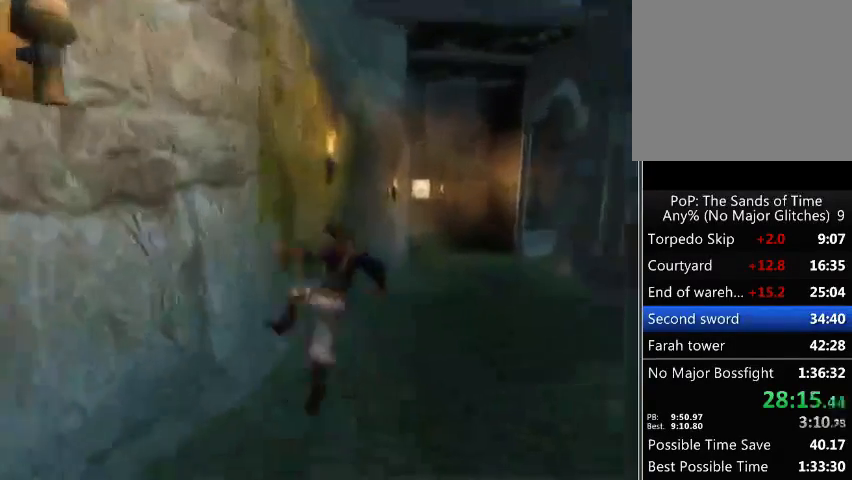
{"buttons": ["R1"], "left_stick": "up", "right_stick": "center", "events": []}
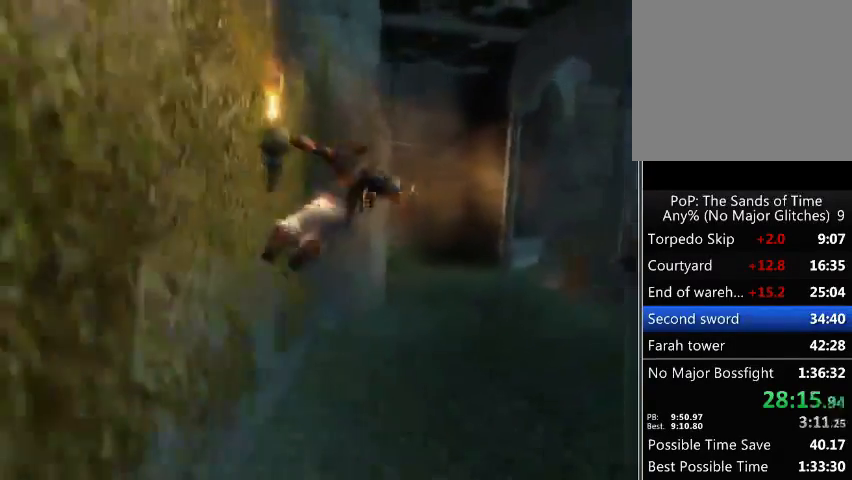
{"buttons": [], "left_stick": "up-right", "right_stick": "left", "events": [[67, "left_stick", "up-right"], [67, "right_stick", "left"], [100, "R1", "up"]]}
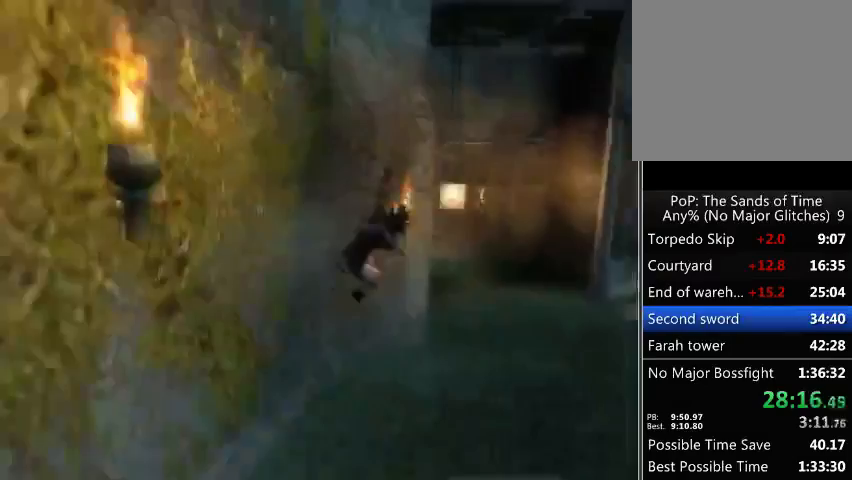
{"buttons": [], "left_stick": "right", "right_stick": "left", "events": [[433, "left_stick", "right"]]}
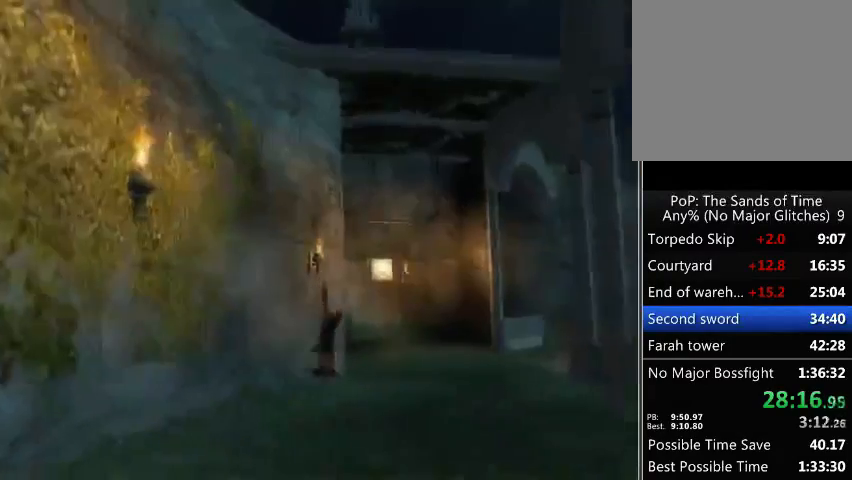
{"buttons": [], "left_stick": "up-right", "right_stick": "center", "events": [[133, "left_stick", "up-right"], [467, "right_stick", "center"]]}
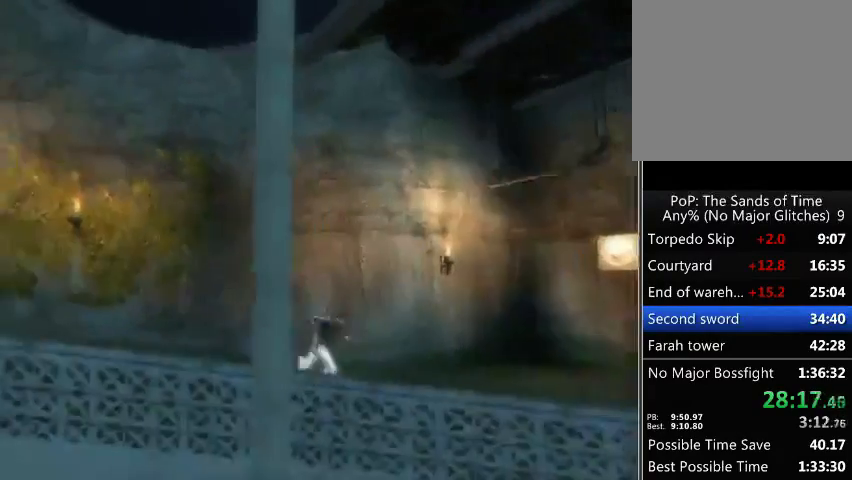
{"buttons": [], "left_stick": "up-right", "right_stick": "center", "events": []}
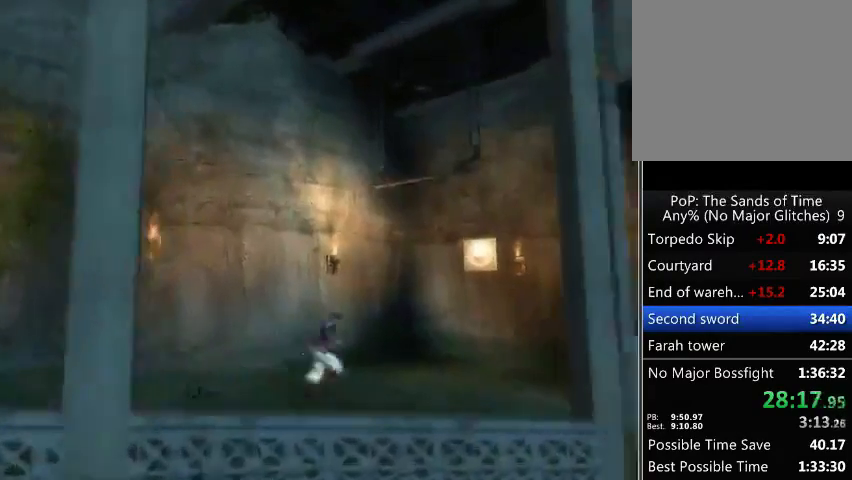
{"buttons": [], "left_stick": "left", "right_stick": "center", "events": [[167, "left_stick", "up"], [267, "left_stick", "up-left"], [367, "left_stick", "left"]]}
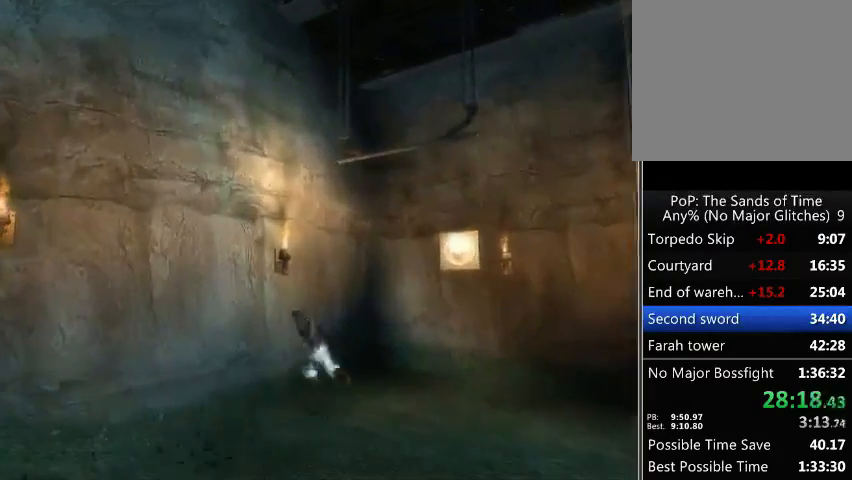
{"buttons": ["R1"], "left_stick": "up-left", "right_stick": "center", "events": [[33, "R1", "down"], [67, "left_stick", "up-left"]]}
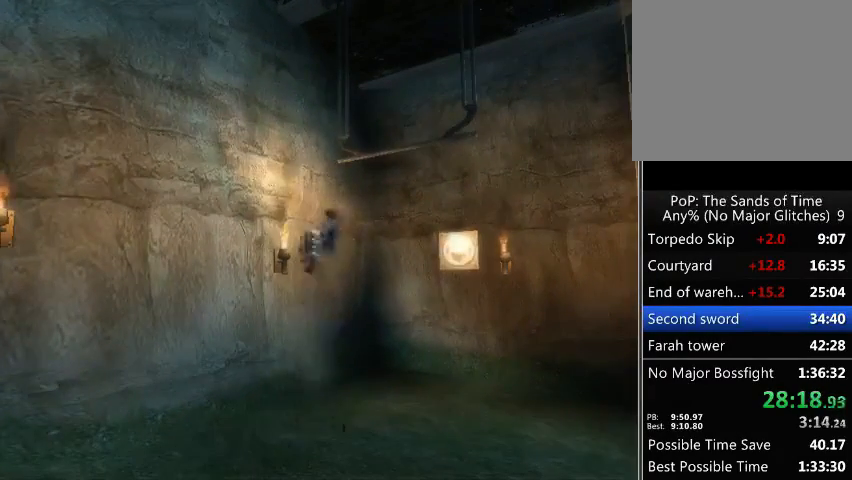
{"buttons": ["R1"], "left_stick": "up-left", "right_stick": "center", "events": []}
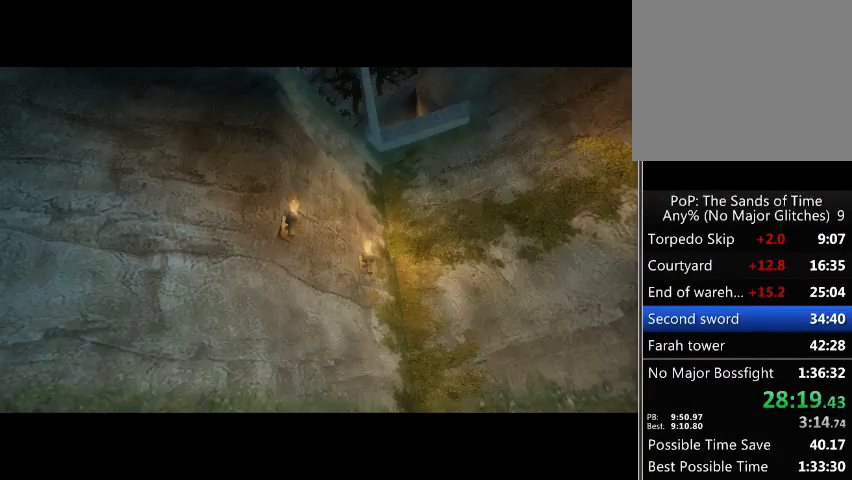
{"buttons": [], "left_stick": "center", "right_stick": "center", "events": [[100, "left_stick", "center"], [167, "R1", "up"], [433, "B", "down"], [500, "B", "up"]]}
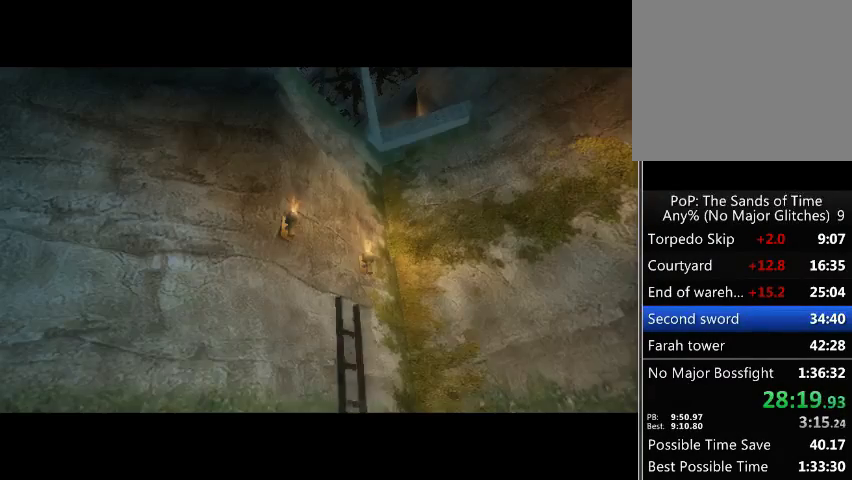
{"buttons": ["B"], "left_stick": "center", "right_stick": "center", "events": [[100, "B", "down"], [167, "B", "up"], [233, "B", "down"], [267, "B", "up"], [367, "B", "down"], [400, "B", "up"], [467, "B", "down"]]}
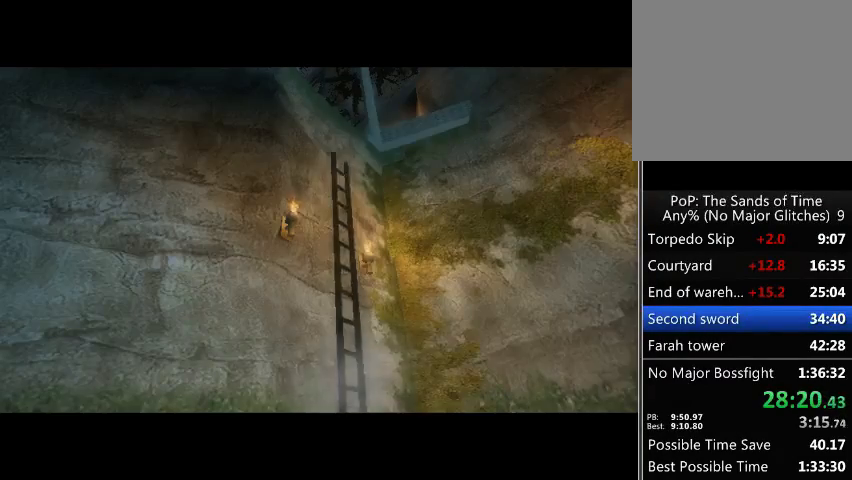
{"buttons": [], "left_stick": "center", "right_stick": "center", "events": [[67, "B", "up"], [133, "B", "down"], [200, "B", "up"]]}
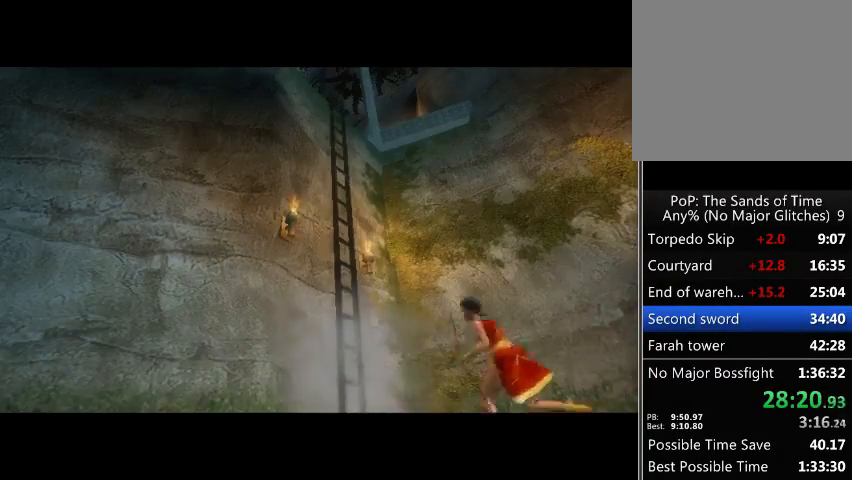
{"buttons": [], "left_stick": "center", "right_stick": "center", "events": [[167, "B", "down"], [267, "B", "up"], [333, "B", "down"], [400, "B", "up"]]}
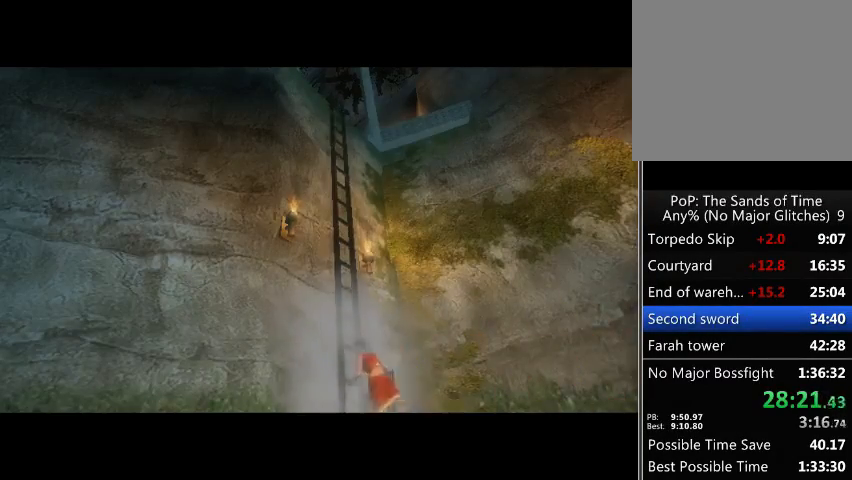
{"buttons": ["B"], "left_stick": "center", "right_stick": "center", "events": [[67, "B", "down"], [167, "B", "up"], [267, "B", "down"], [333, "B", "up"], [433, "B", "down"]]}
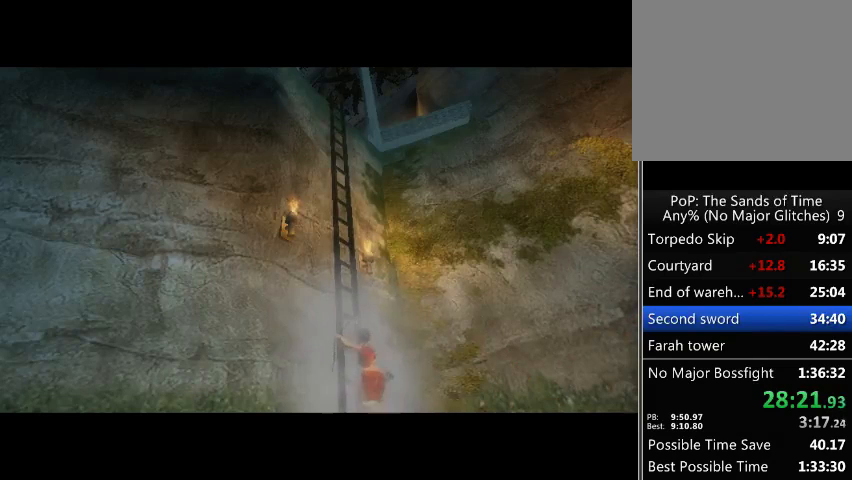
{"buttons": [], "left_stick": "center", "right_stick": "center", "events": [[33, "B", "up"], [133, "B", "down"], [200, "B", "up"], [433, "B", "down"], [500, "B", "up"]]}
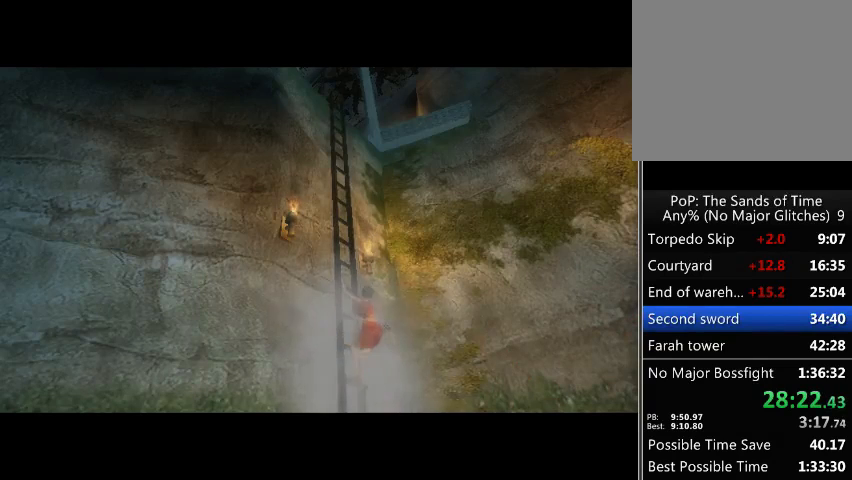
{"buttons": [], "left_stick": "center", "right_stick": "center", "events": [[367, "B", "down"], [467, "B", "up"]]}
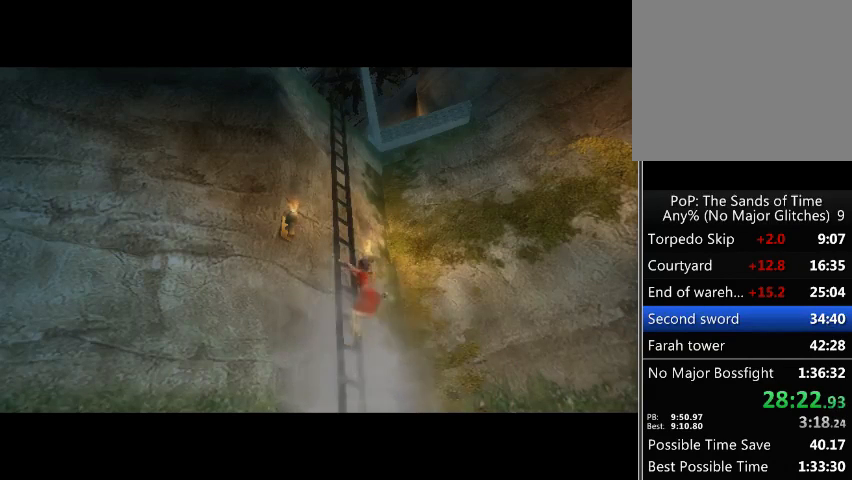
{"buttons": ["B"], "left_stick": "center", "right_stick": "center", "events": [[67, "B", "down"], [133, "B", "up"], [200, "B", "down"], [233, "B", "up"], [500, "B", "down"]]}
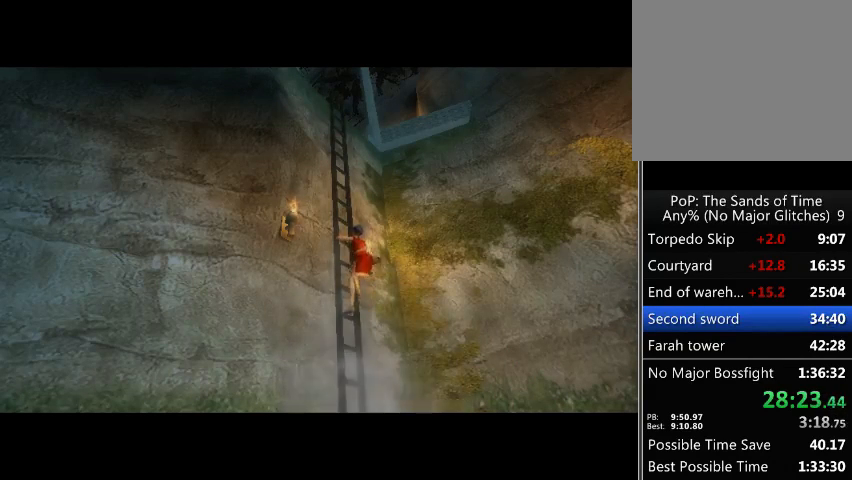
{"buttons": [], "left_stick": "center", "right_stick": "center", "events": [[67, "B", "up"], [133, "B", "down"], [167, "B", "up"], [267, "B", "down"], [333, "B", "up"], [433, "B", "down"], [500, "B", "up"]]}
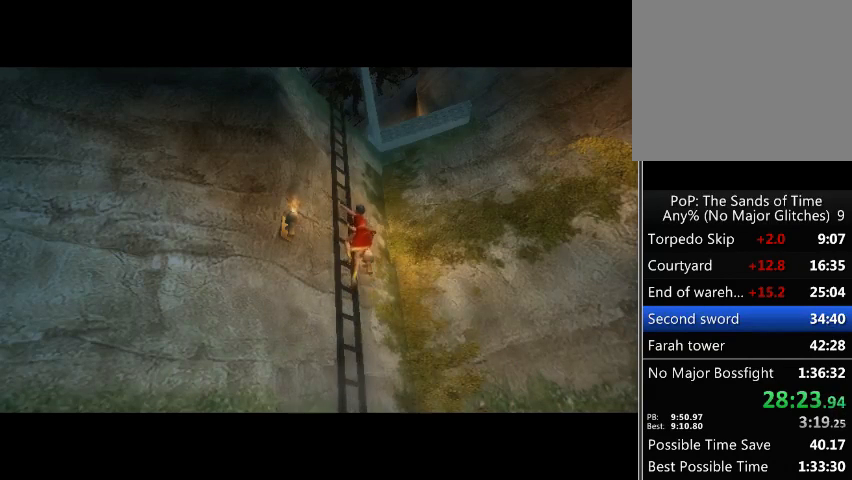
{"buttons": ["B"], "left_stick": "center", "right_stick": "center", "events": [[67, "B", "down"], [167, "B", "up"], [200, "B", "down"], [267, "B", "up"], [367, "B", "down"], [433, "B", "up"], [500, "B", "down"]]}
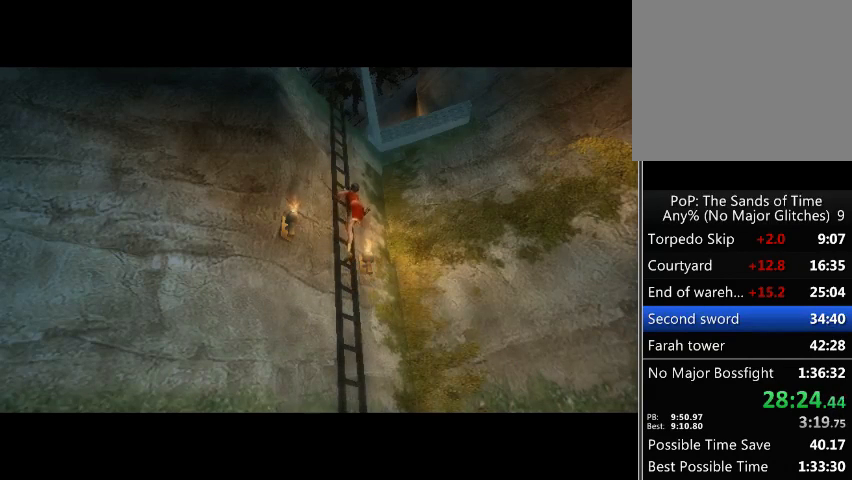
{"buttons": [], "left_stick": "center", "right_stick": "center", "events": [[67, "B", "up"], [233, "B", "down"], [300, "B", "up"], [400, "B", "down"], [467, "B", "up"]]}
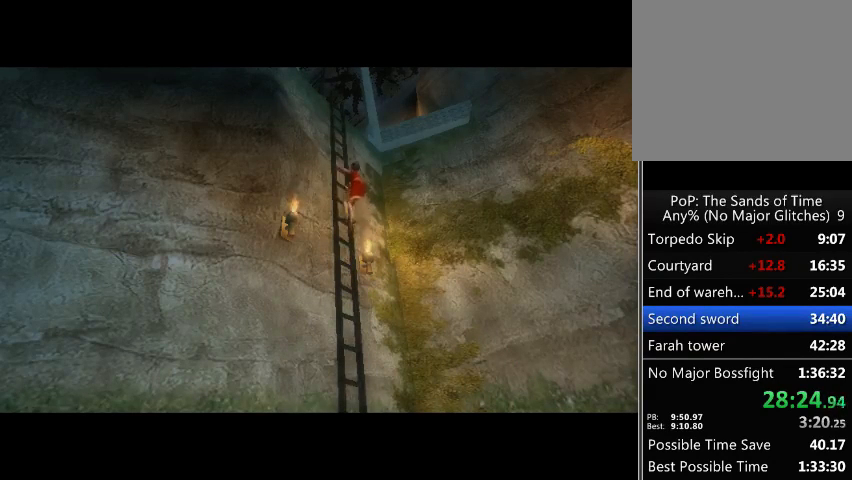
{"buttons": ["B"], "left_stick": "center", "right_stick": "center", "events": [[33, "B", "down"], [100, "B", "up"], [167, "B", "down"], [200, "B", "up"], [300, "B", "down"], [367, "B", "up"], [433, "B", "down"]]}
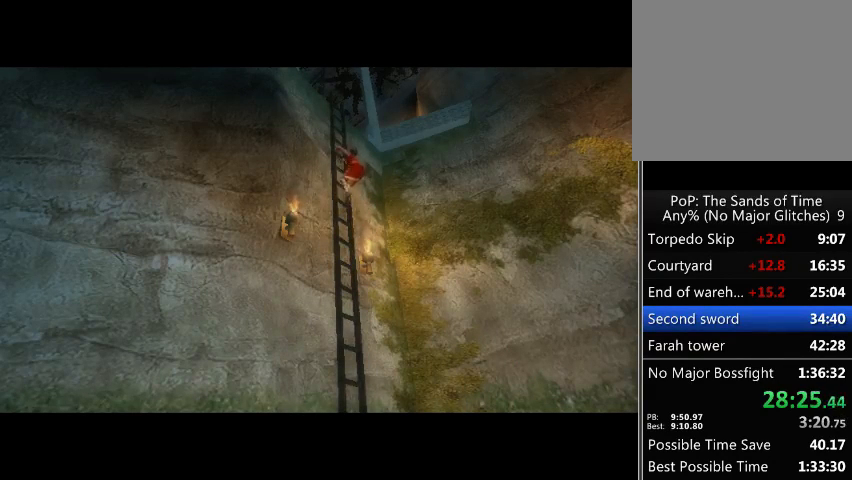
{"buttons": [], "left_stick": "center", "right_stick": "center", "events": [[33, "B", "up"], [100, "B", "down"], [167, "B", "up"], [233, "B", "down"], [300, "B", "up"], [367, "B", "down"], [433, "B", "up"]]}
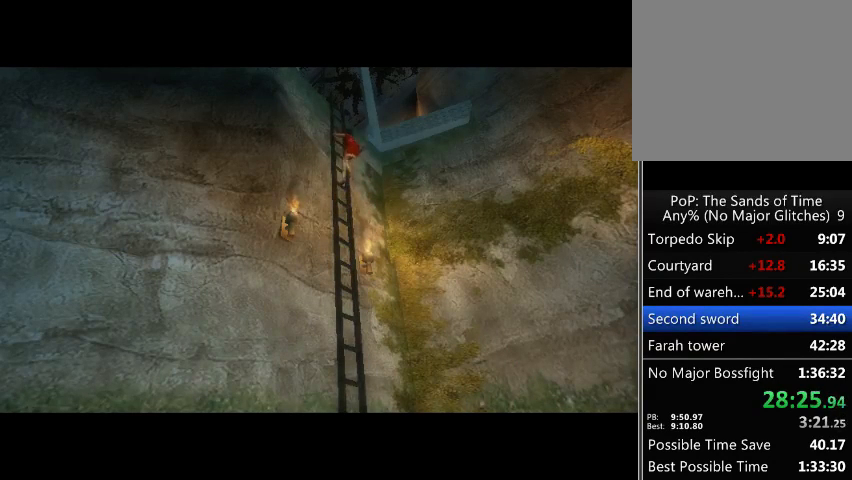
{"buttons": [], "left_stick": "center", "right_stick": "center", "events": [[33, "B", "down"], [100, "B", "up"], [167, "B", "down"], [200, "B", "up"], [300, "B", "down"], [367, "B", "up"], [433, "B", "down"], [500, "B", "up"]]}
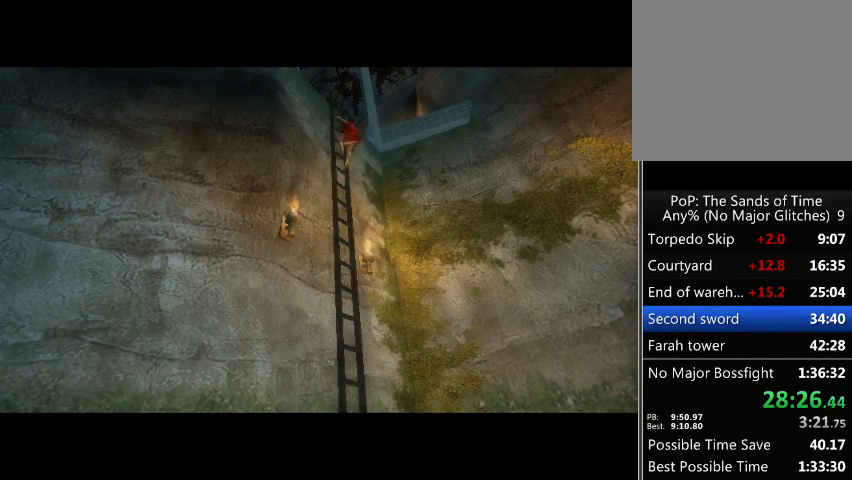
{"buttons": [], "left_stick": "center", "right_stick": "center", "events": [[67, "B", "down"], [167, "B", "up"], [233, "B", "down"], [300, "B", "up"], [400, "B", "down"], [467, "B", "up"]]}
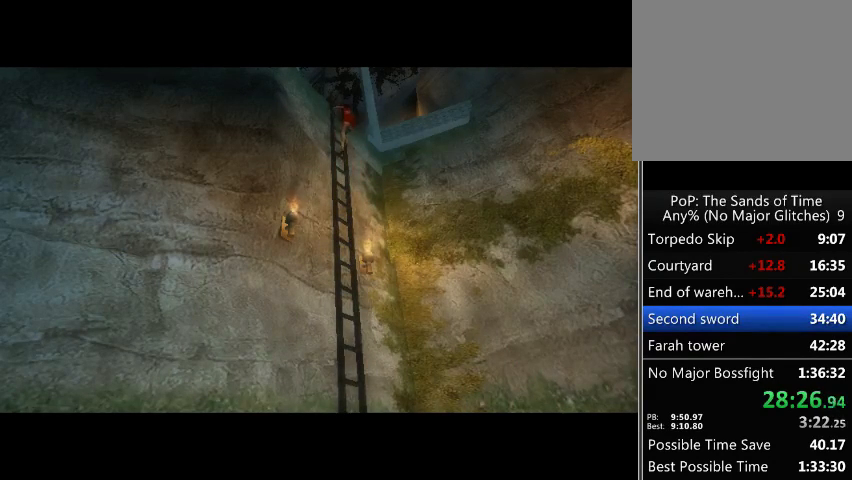
{"buttons": ["B"], "left_stick": "center", "right_stick": "center", "events": [[33, "B", "down"], [67, "B", "up"], [167, "B", "down"], [233, "B", "up"], [333, "B", "down"], [400, "B", "up"], [467, "B", "down"]]}
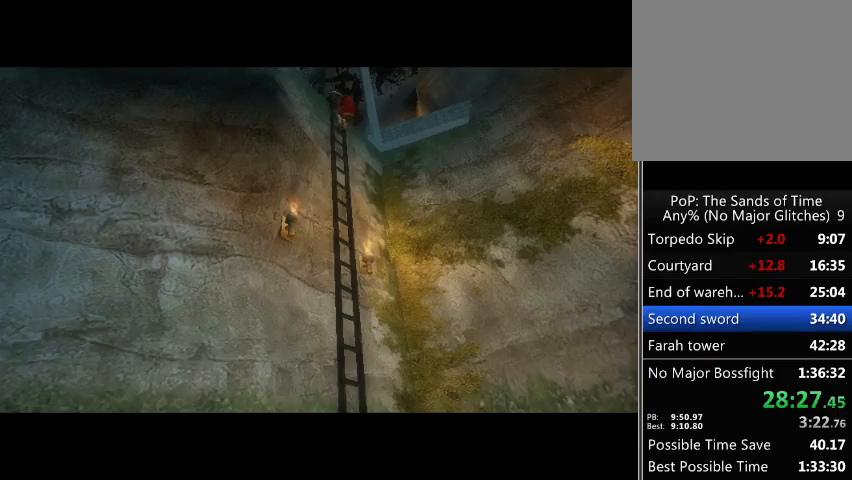
{"buttons": [], "left_stick": "center", "right_stick": "center", "events": [[67, "B", "up"], [133, "B", "down"], [200, "B", "up"], [267, "B", "down"], [333, "B", "up"], [433, "B", "down"], [467, "B", "up"]]}
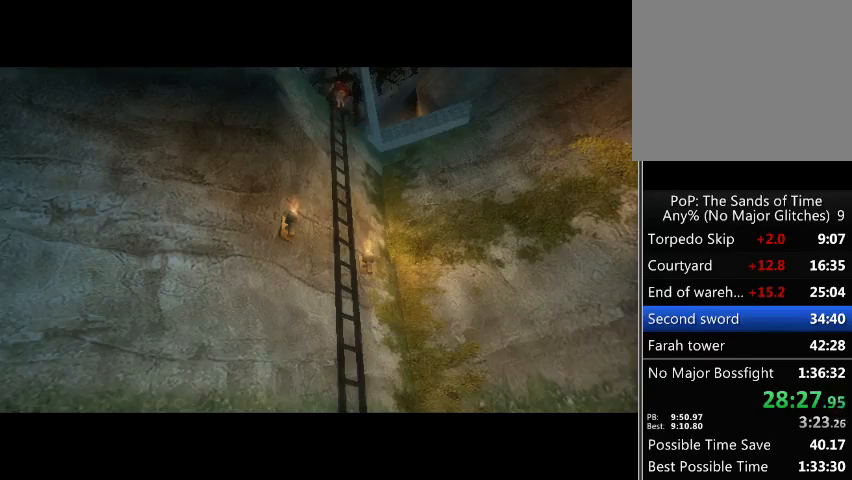
{"buttons": [], "left_stick": "center", "right_stick": "center", "events": [[100, "B", "down"], [133, "B", "up"], [233, "B", "down"], [300, "B", "up"], [400, "B", "down"], [467, "B", "up"]]}
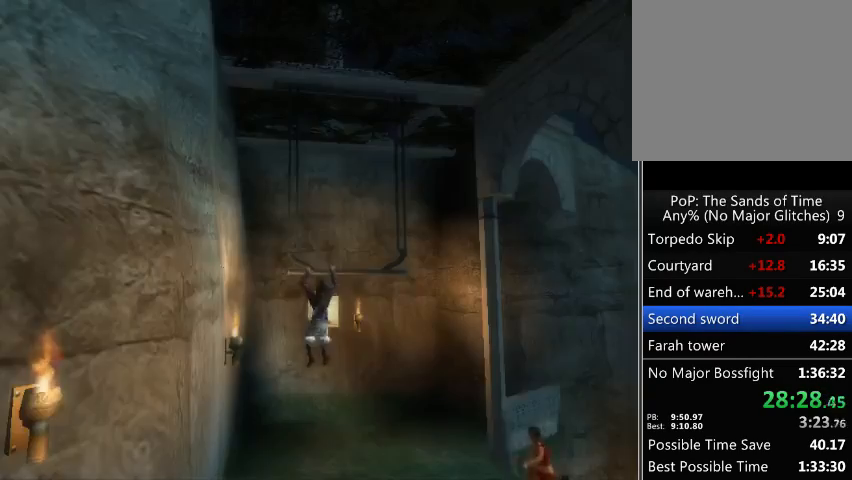
{"buttons": [], "left_stick": "down", "right_stick": "center", "events": [[67, "B", "down"], [167, "B", "up"], [233, "B", "down"], [300, "B", "up"], [400, "B", "down"], [433, "left_stick", "down"], [467, "B", "up"]]}
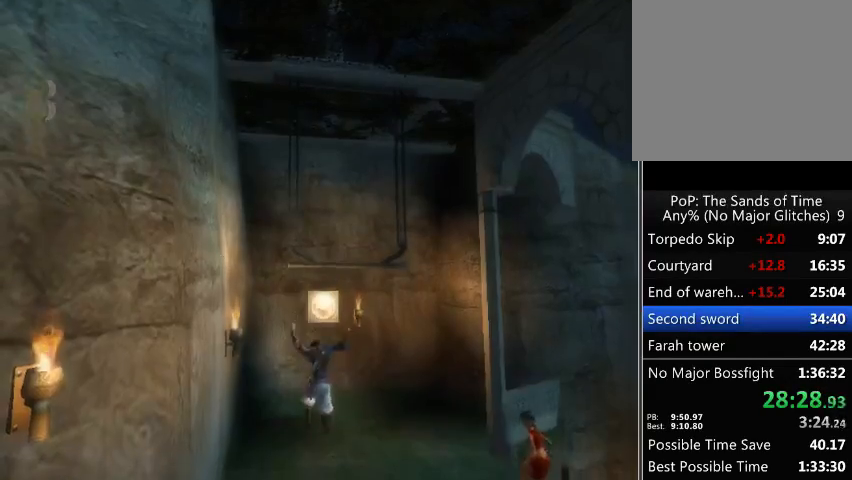
{"buttons": [], "left_stick": "down-left", "right_stick": "center", "events": [[33, "B", "down"], [33, "left_stick", "down-left"], [100, "B", "up"]]}